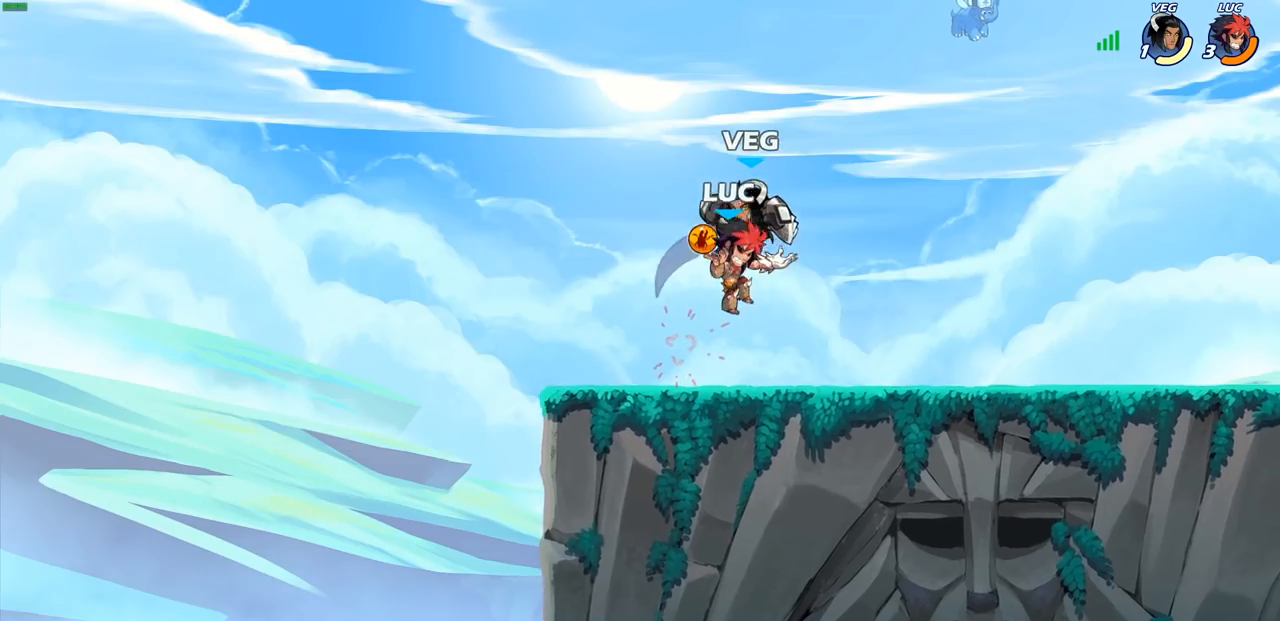
Gameplay with a controller (PlayStation layout); each line is a JSON object with the inputs held at the frame after it. "events" lists button and stick changes between this image and that frame as [ms after this image, input, new state], when the widget could be followed in between. Not read: L3 R3.
{"buttons": [], "left_stick": "up-left", "right_stick": "center", "events": [[50, "left_stick", "up-left"]]}
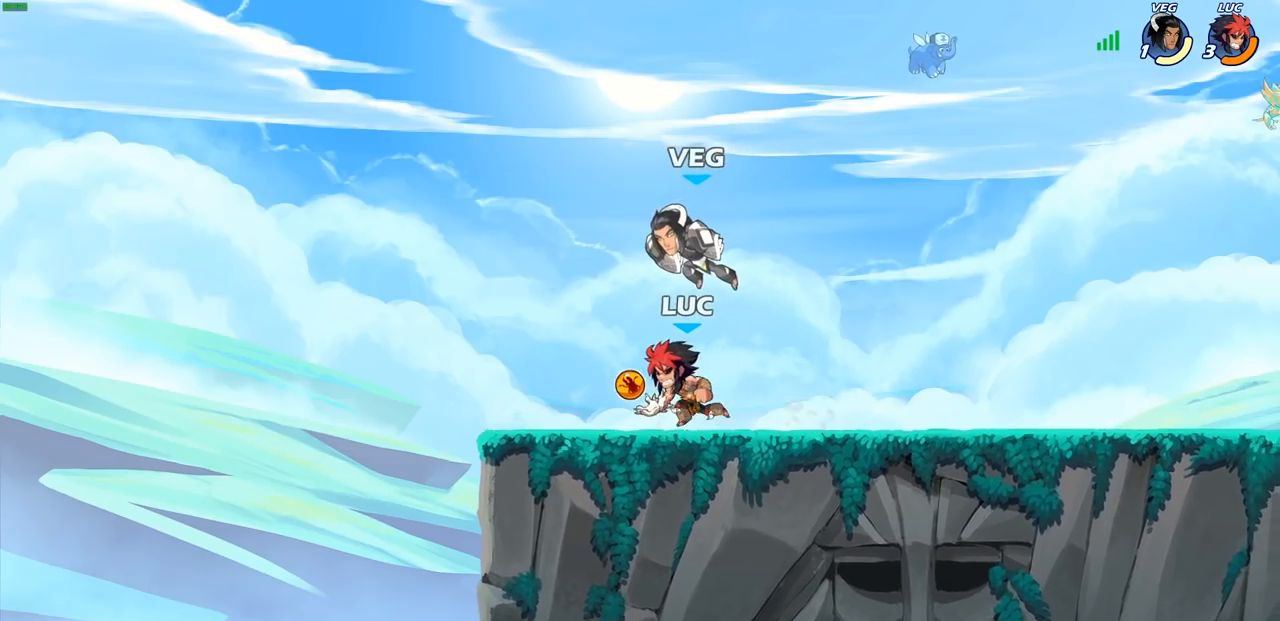
{"buttons": ["SQUARE"], "left_stick": "center", "right_stick": "center", "events": [[33, "left_stick", "up-right"], [117, "SQUARE", "down"], [117, "left_stick", "center"], [200, "SQUARE", "up"], [283, "SQUARE", "down"], [383, "SQUARE", "up"], [450, "SQUARE", "down"]]}
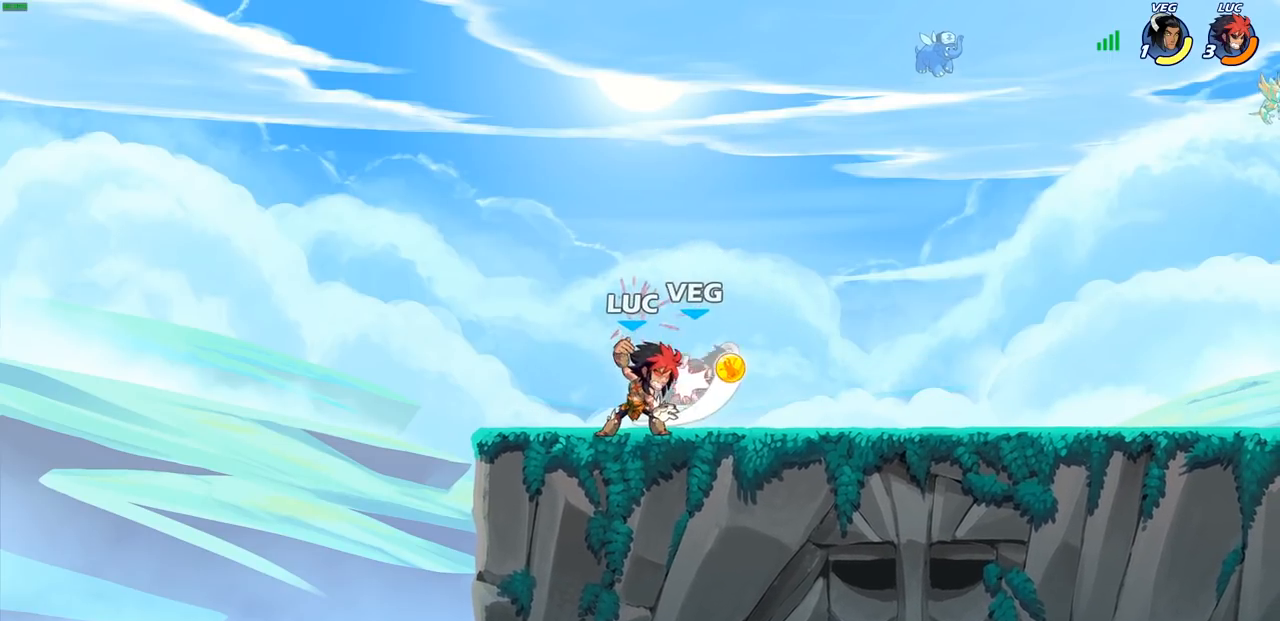
{"buttons": [], "left_stick": "center", "right_stick": "center", "events": [[67, "SQUARE", "up"], [133, "left_stick", "right"], [200, "R2", "down"], [217, "SQUARE", "down"], [300, "R2", "up"], [300, "left_stick", "center"], [317, "SQUARE", "up"]]}
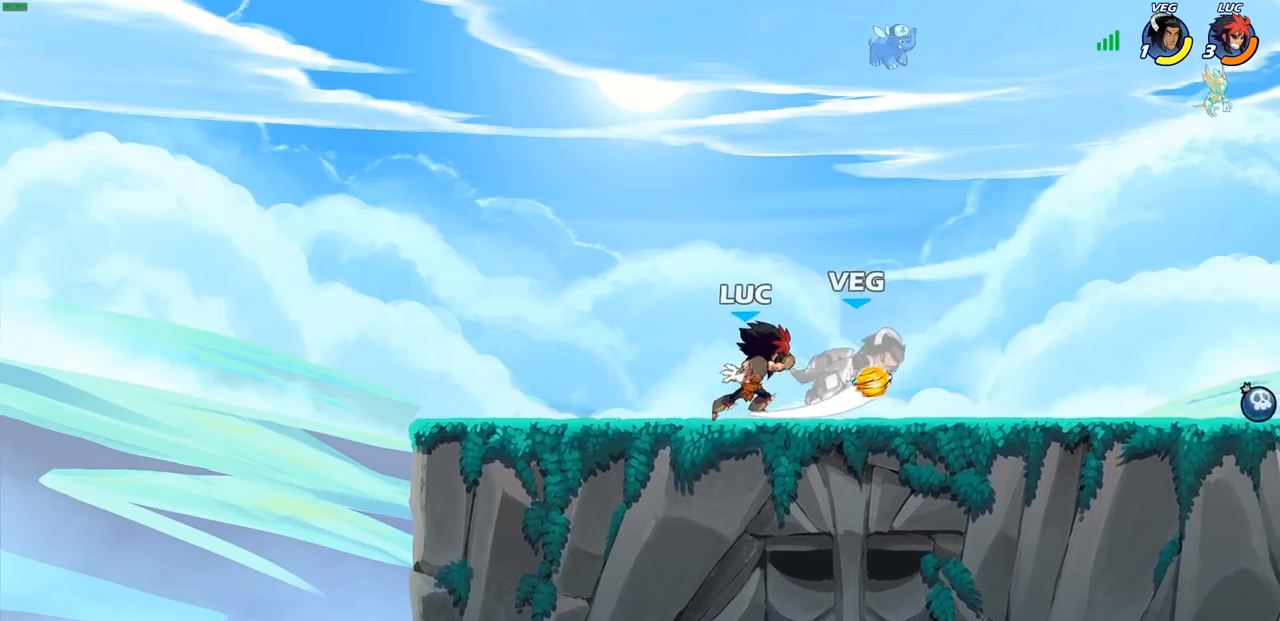
{"buttons": [], "left_stick": "center", "right_stick": "center", "events": [[233, "left_stick", "down"], [283, "SQUARE", "down"], [367, "SQUARE", "up"], [433, "left_stick", "center"]]}
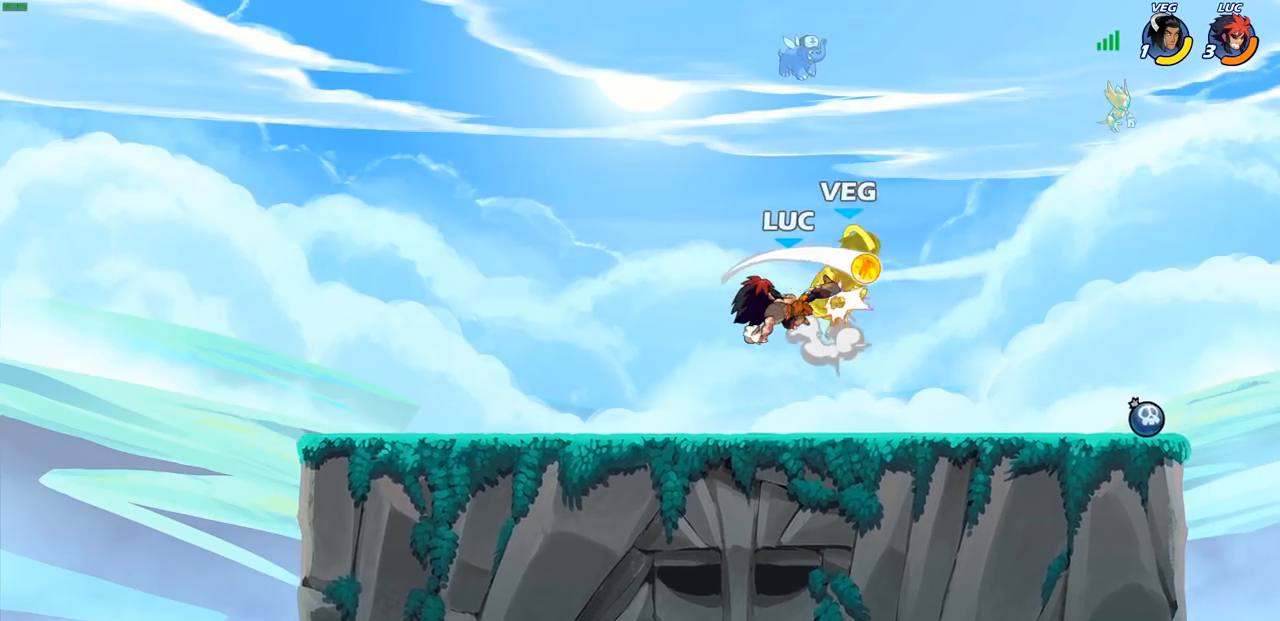
{"buttons": ["SQUARE", "R2"], "left_stick": "down", "right_stick": "center", "events": [[283, "CROSS", "down"], [367, "CROSS", "up"], [383, "R2", "down"], [383, "left_stick", "down"], [450, "SQUARE", "down"]]}
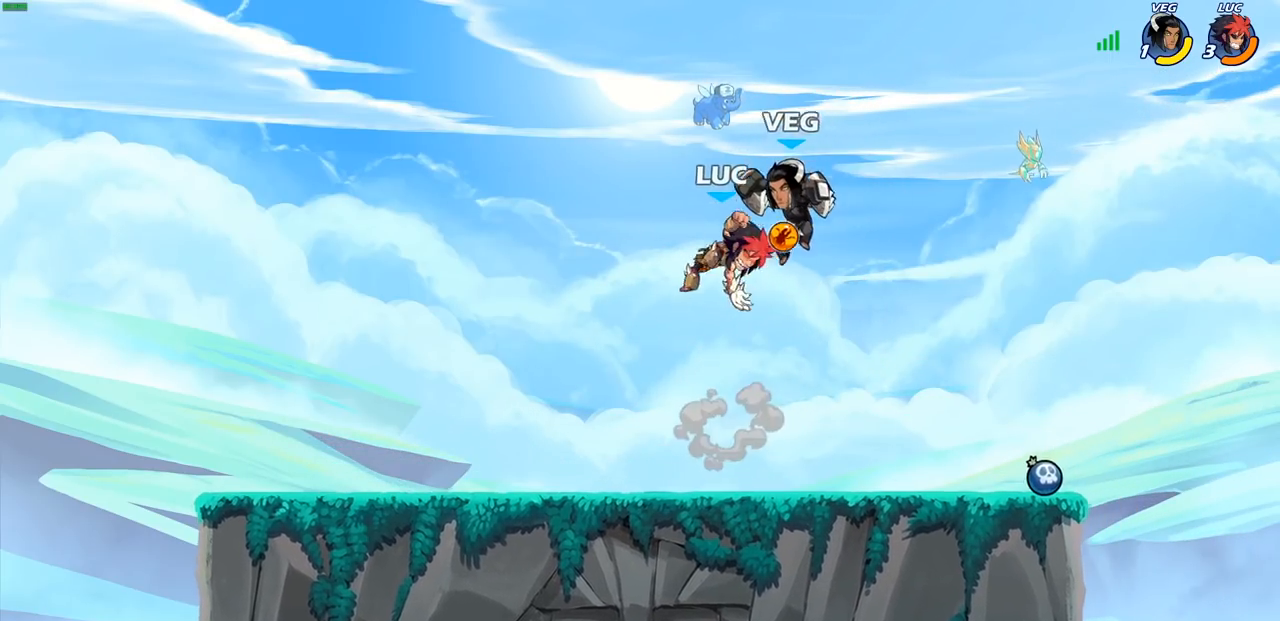
{"buttons": [], "left_stick": "left", "right_stick": "center", "events": [[17, "R2", "up"], [33, "SQUARE", "up"], [67, "left_stick", "center"], [350, "left_stick", "left"]]}
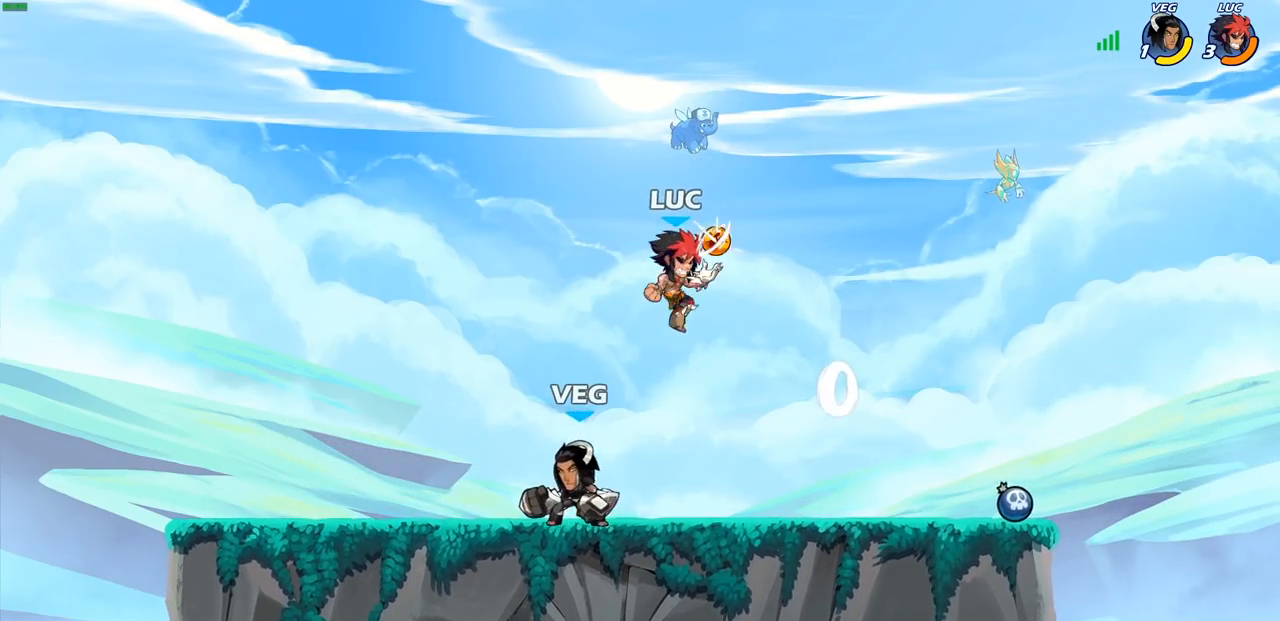
{"buttons": ["CIRCLE"], "left_stick": "down", "right_stick": "center", "events": [[17, "CROSS", "down"], [100, "left_stick", "up"], [150, "R2", "down"], [167, "CROSS", "up"], [233, "left_stick", "right"], [300, "R2", "up"], [333, "left_stick", "down"], [500, "CIRCLE", "down"]]}
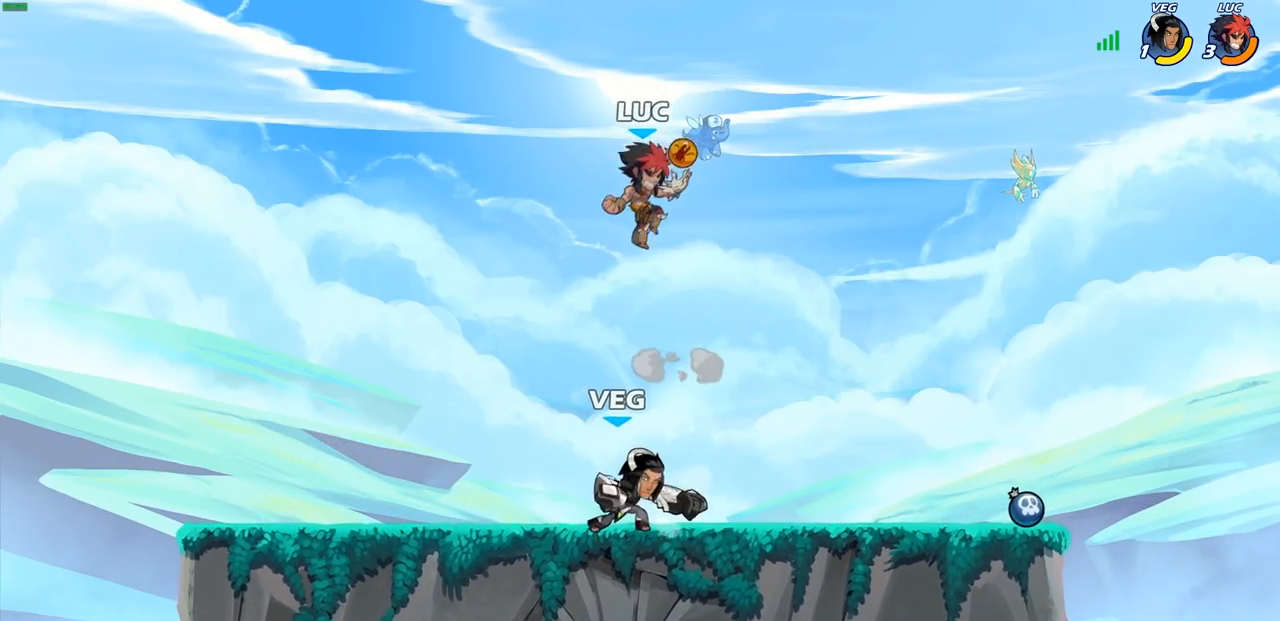
{"buttons": [], "left_stick": "center", "right_stick": "center", "events": [[117, "CIRCLE", "up"], [183, "left_stick", "center"]]}
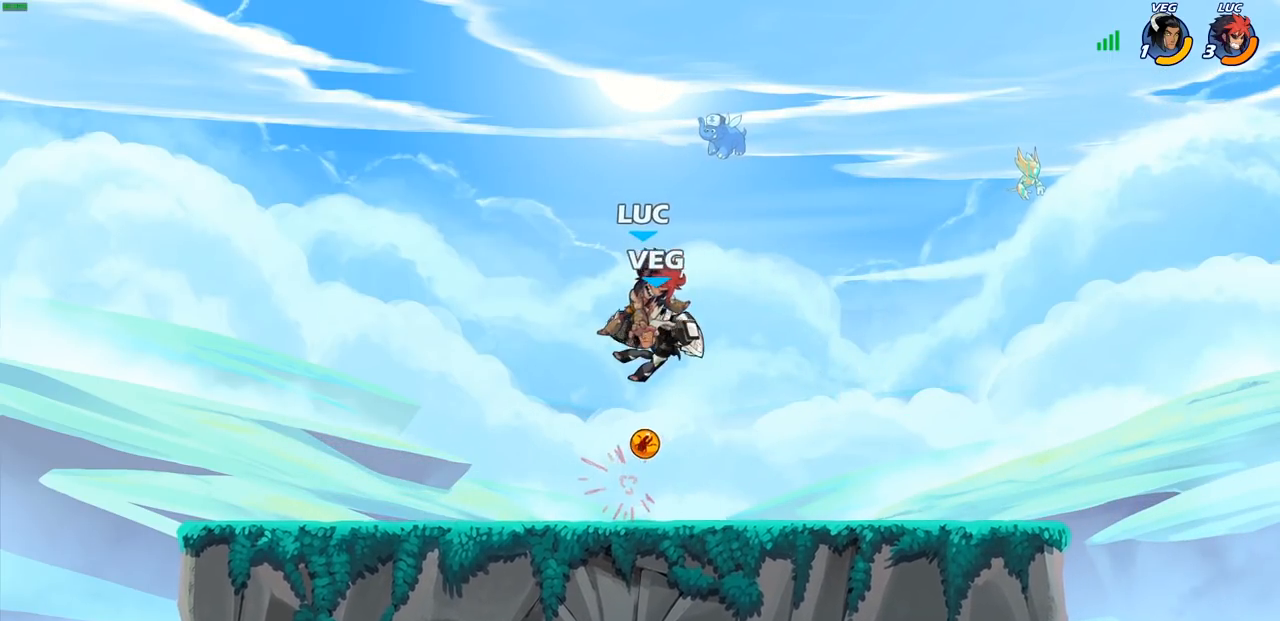
{"buttons": ["SQUARE"], "left_stick": "left", "right_stick": "center", "events": [[217, "SQUARE", "down"], [317, "SQUARE", "up"], [333, "left_stick", "left"], [417, "SQUARE", "down"]]}
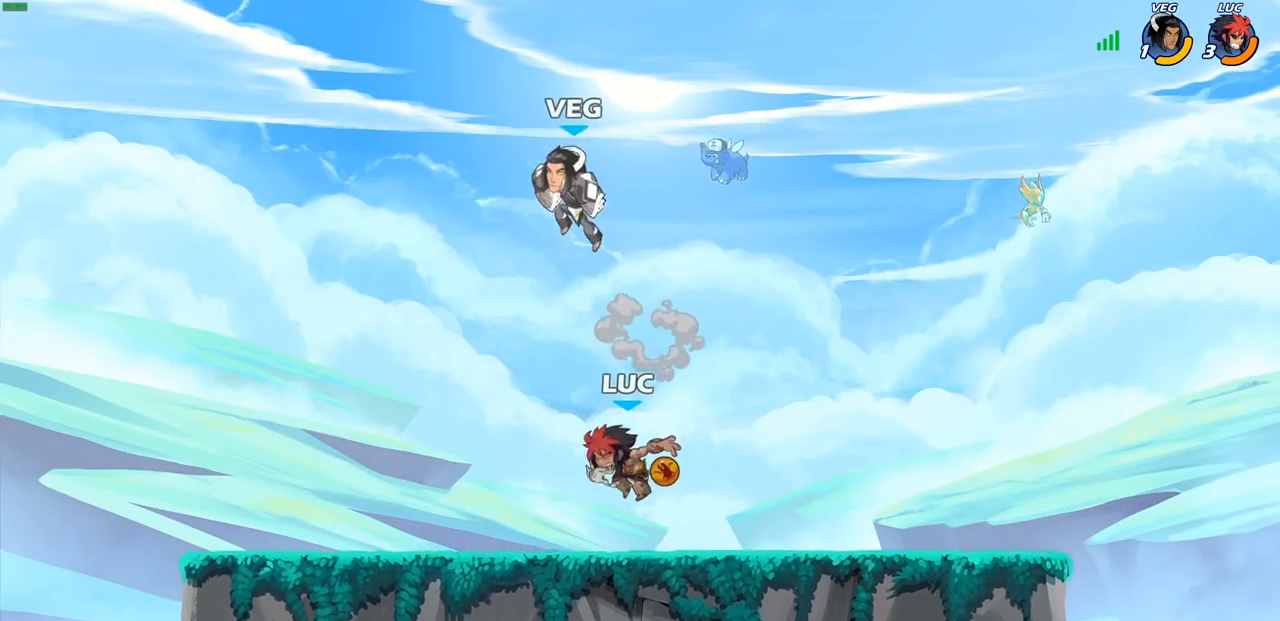
{"buttons": ["SQUARE"], "left_stick": "center", "right_stick": "center", "events": [[33, "SQUARE", "up"], [433, "left_stick", "up-right"], [500, "SQUARE", "down"], [500, "left_stick", "center"]]}
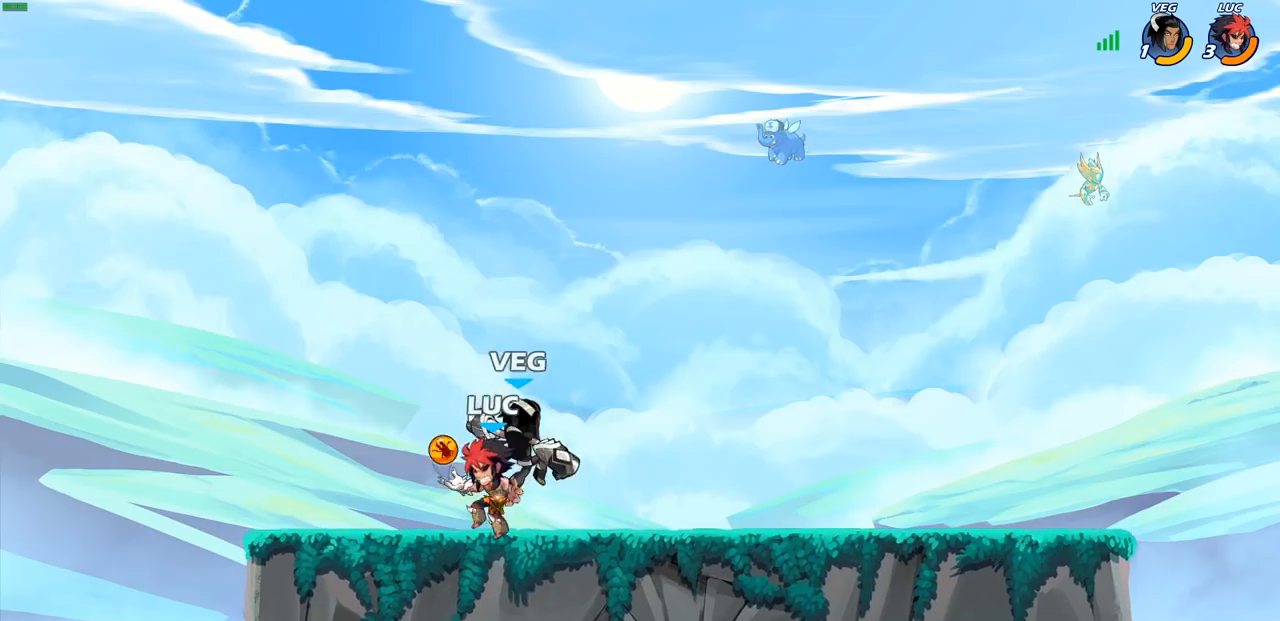
{"buttons": [], "left_stick": "center", "right_stick": "center", "events": [[83, "SQUARE", "up"], [167, "SQUARE", "down"], [250, "SQUARE", "up"], [350, "SQUARE", "down"], [450, "SQUARE", "up"]]}
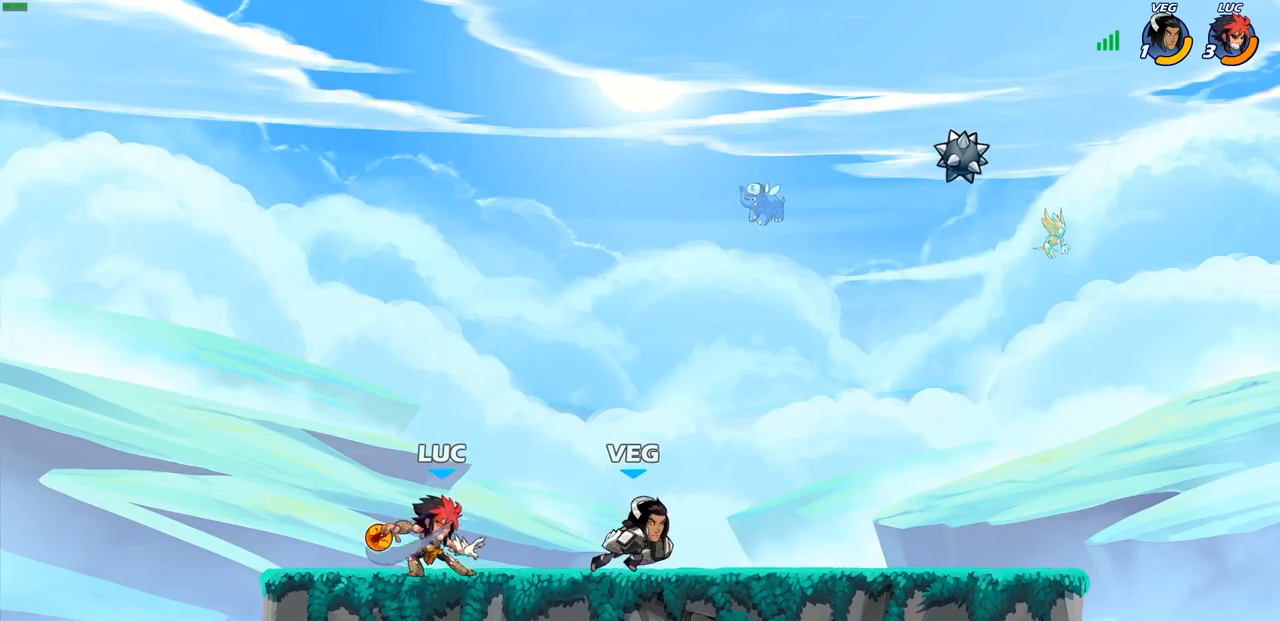
{"buttons": ["R2"], "left_stick": "center", "right_stick": "center", "events": [[467, "R2", "down"]]}
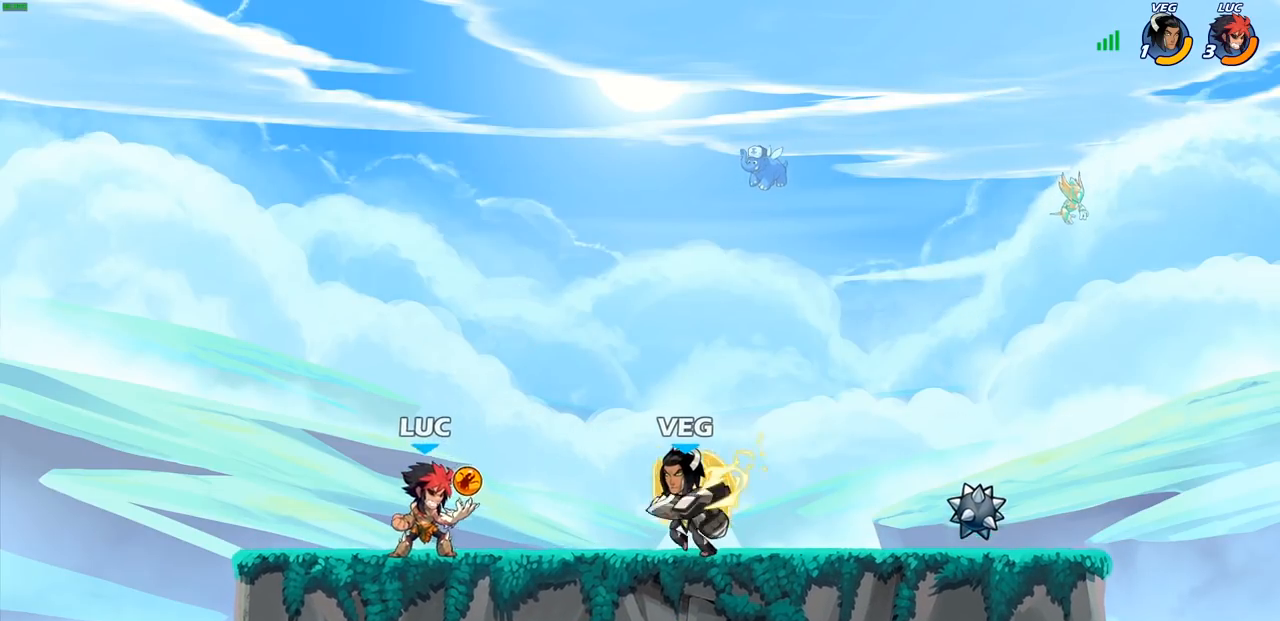
{"buttons": ["SQUARE"], "left_stick": "right", "right_stick": "center", "events": [[400, "R2", "up"], [417, "left_stick", "right"], [483, "SQUARE", "down"]]}
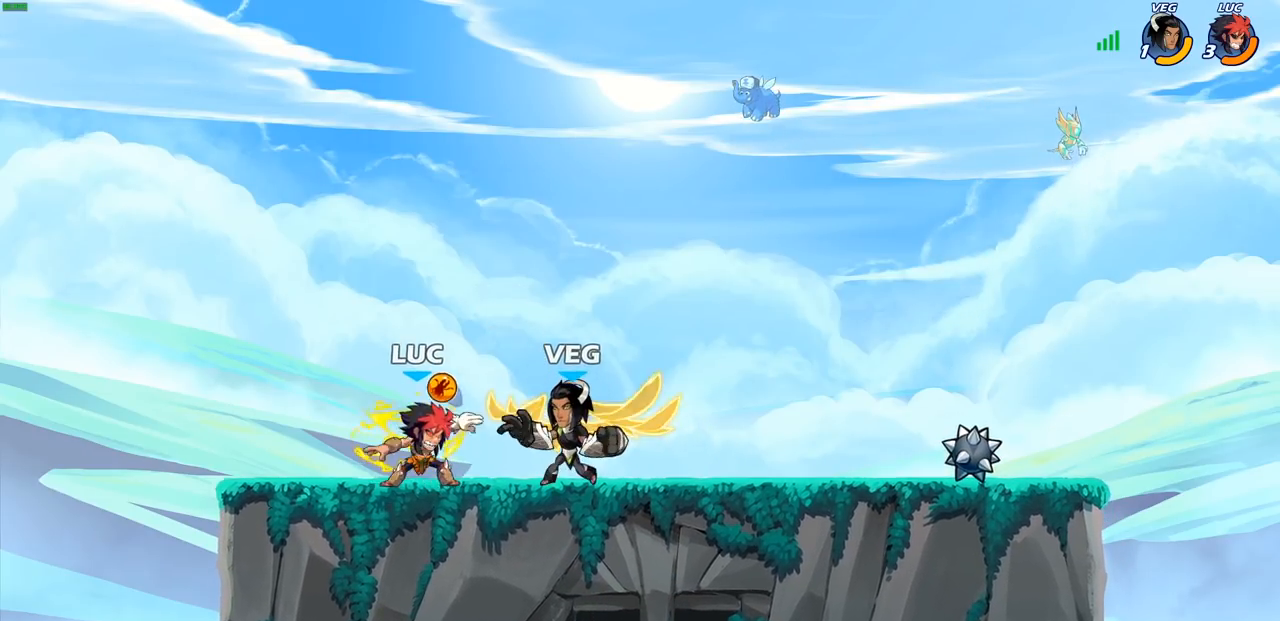
{"buttons": ["CROSS"], "left_stick": "right", "right_stick": "center", "events": [[33, "left_stick", "center"], [83, "SQUARE", "up"], [450, "left_stick", "right"], [483, "CROSS", "down"]]}
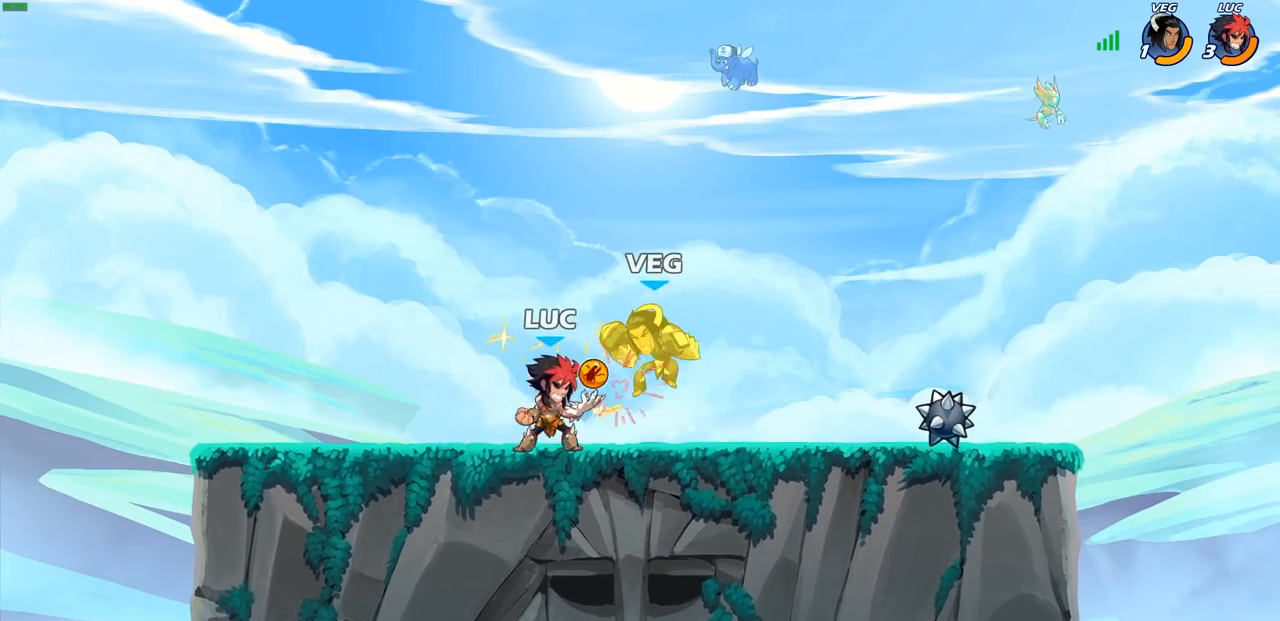
{"buttons": [], "left_stick": "center", "right_stick": "center", "events": [[17, "SQUARE", "down"], [33, "CROSS", "up"], [67, "left_stick", "center"], [83, "SQUARE", "up"]]}
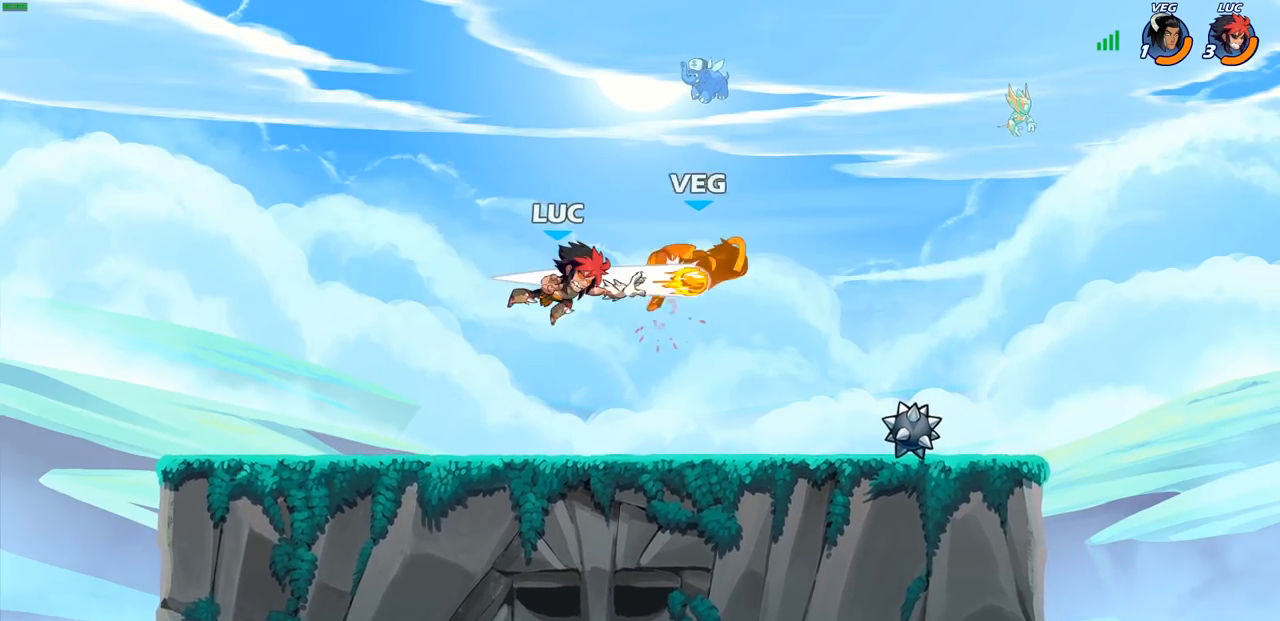
{"buttons": [], "left_stick": "down", "right_stick": "center", "events": [[117, "left_stick", "right"], [217, "left_stick", "down-right"], [467, "left_stick", "down"]]}
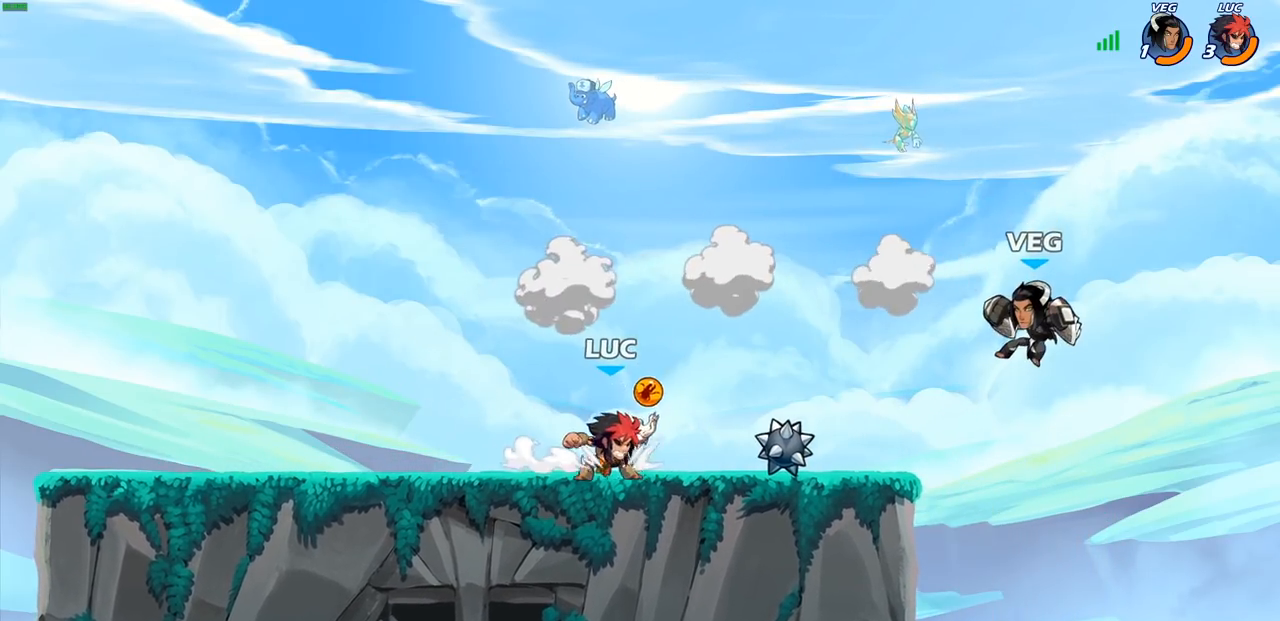
{"buttons": ["CIRCLE"], "left_stick": "down", "right_stick": "center", "events": [[33, "R2", "down"], [50, "CIRCLE", "down"], [133, "R2", "up"]]}
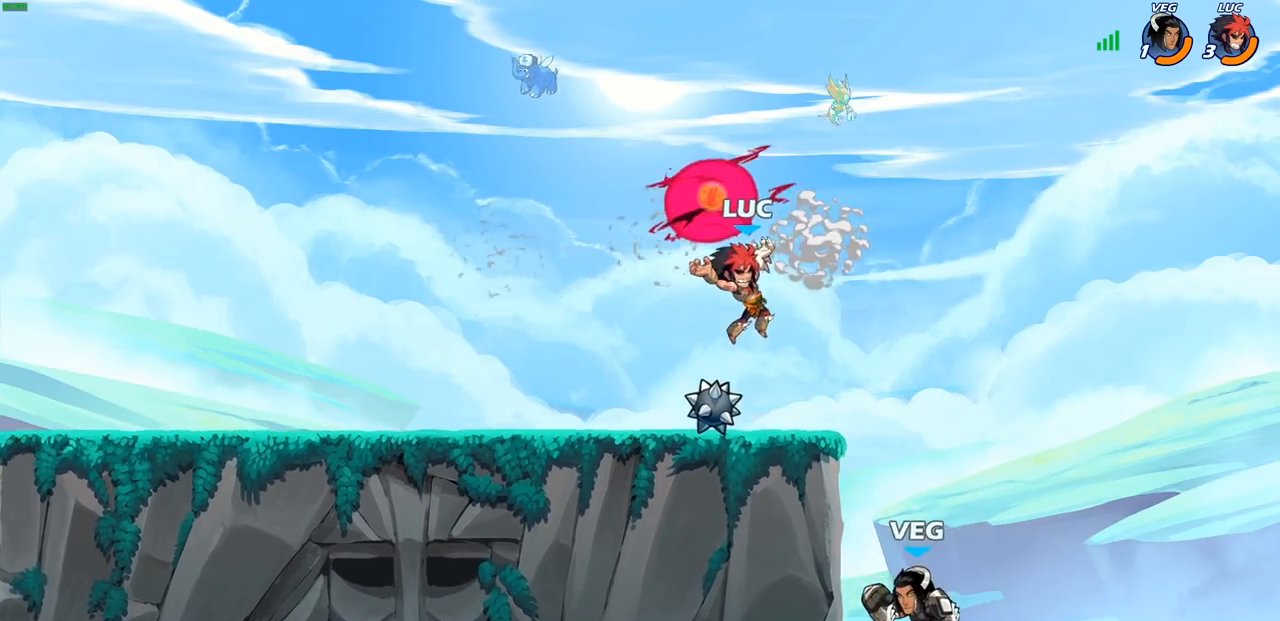
{"buttons": [], "left_stick": "center", "right_stick": "center", "events": [[17, "CIRCLE", "up"], [100, "left_stick", "center"]]}
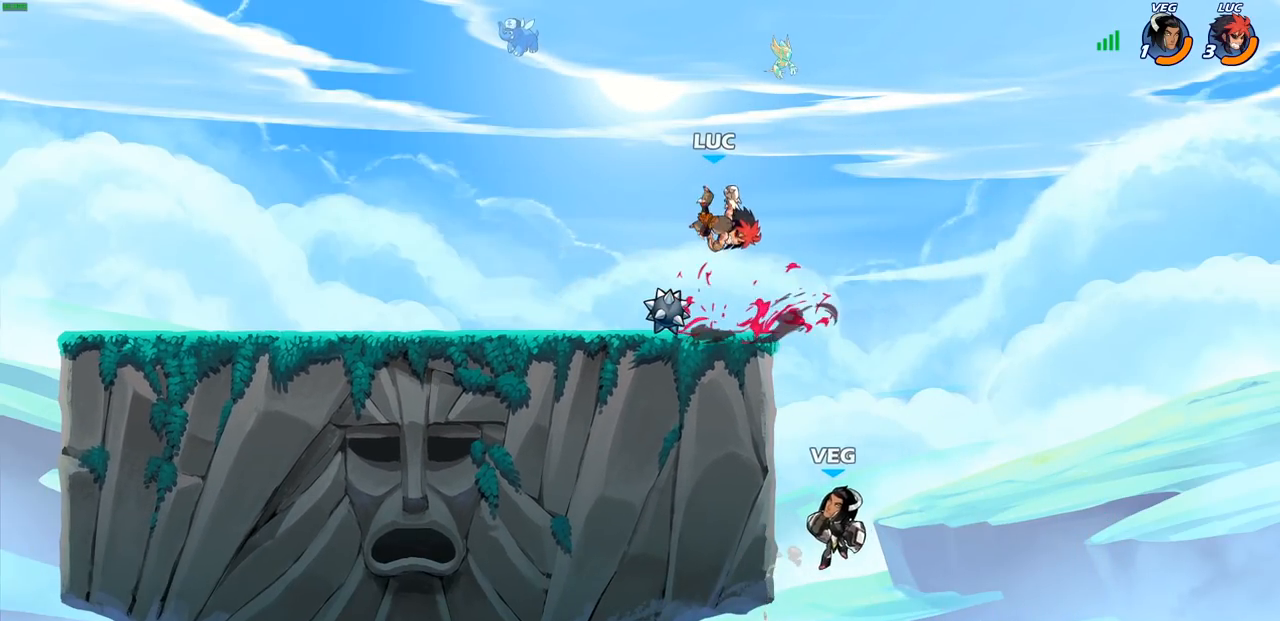
{"buttons": ["SQUARE"], "left_stick": "center", "right_stick": "center", "events": [[300, "SQUARE", "down"], [383, "SQUARE", "up"], [450, "SQUARE", "down"]]}
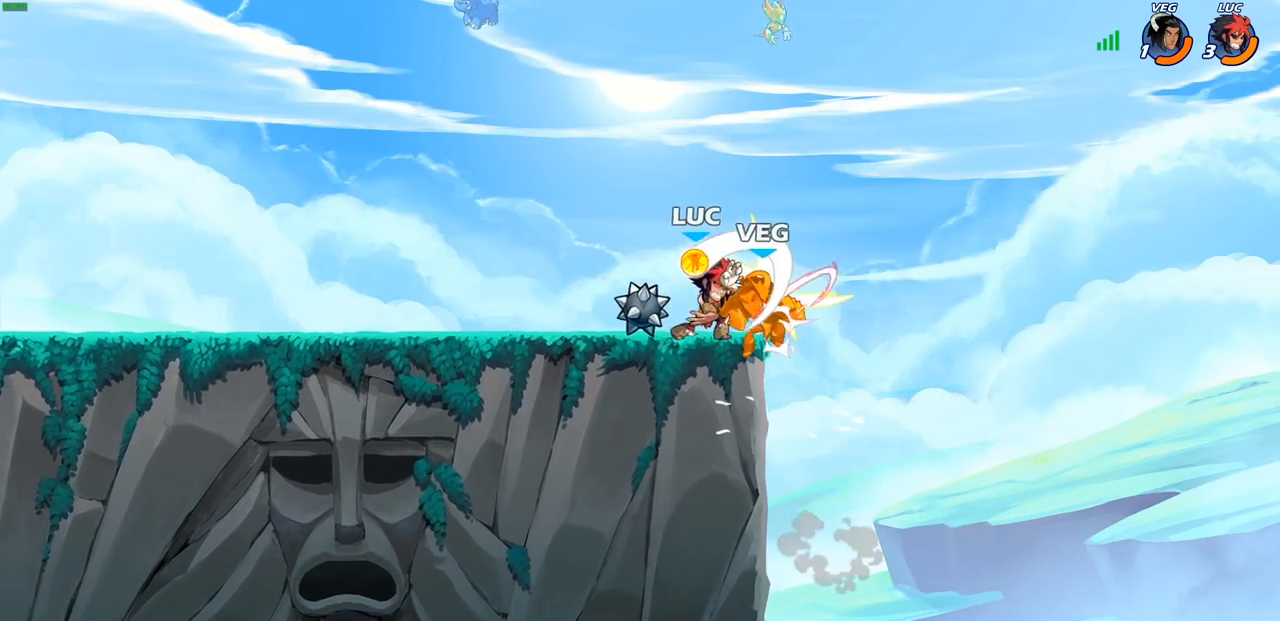
{"buttons": [], "left_stick": "center", "right_stick": "center", "events": [[50, "SQUARE", "up"], [117, "SQUARE", "down"], [217, "SQUARE", "up"]]}
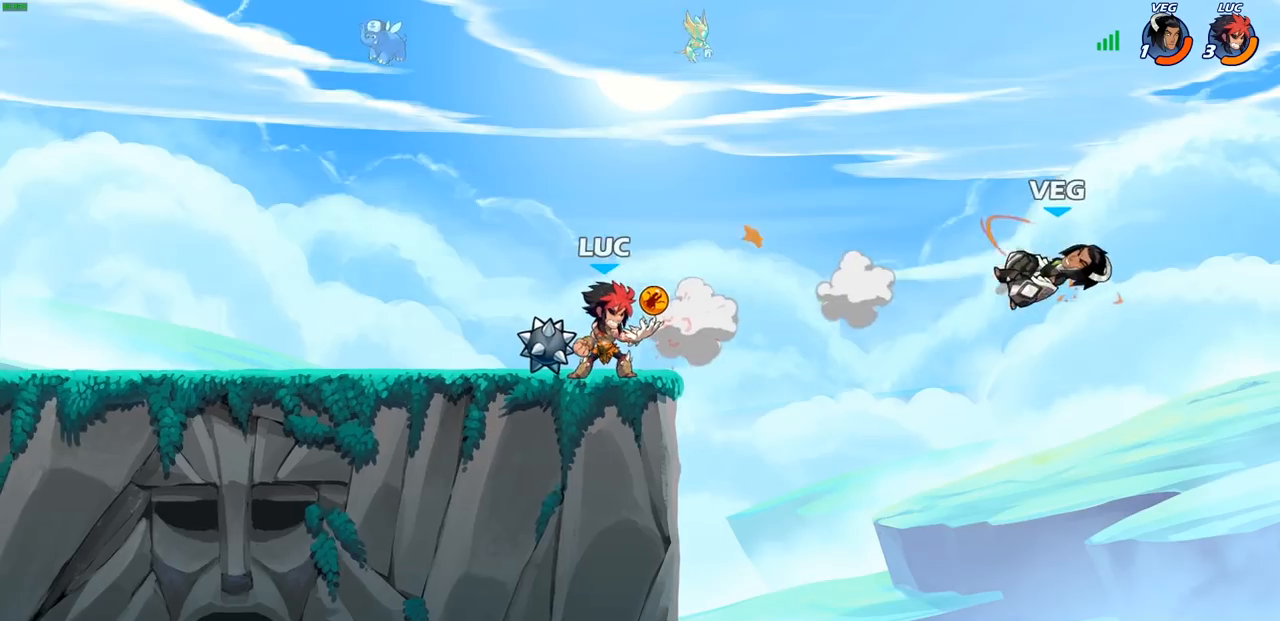
{"buttons": [], "left_stick": "center", "right_stick": "center", "events": []}
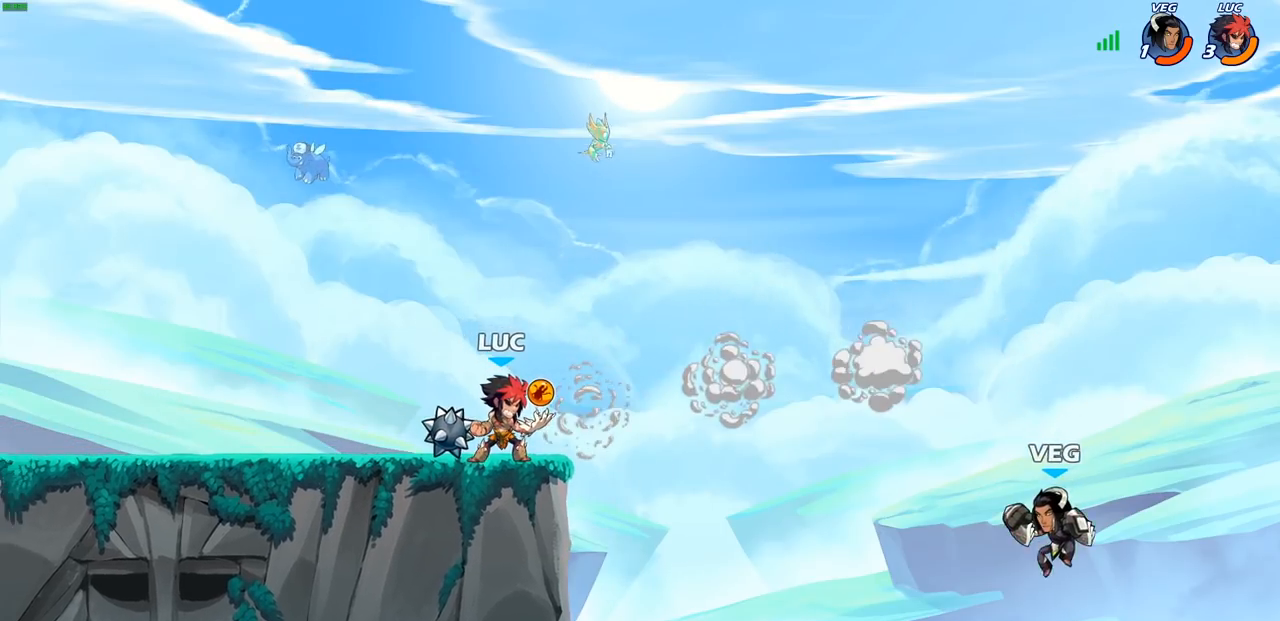
{"buttons": ["CIRCLE"], "left_stick": "down", "right_stick": "center", "events": [[117, "left_stick", "down"], [150, "CIRCLE", "down"]]}
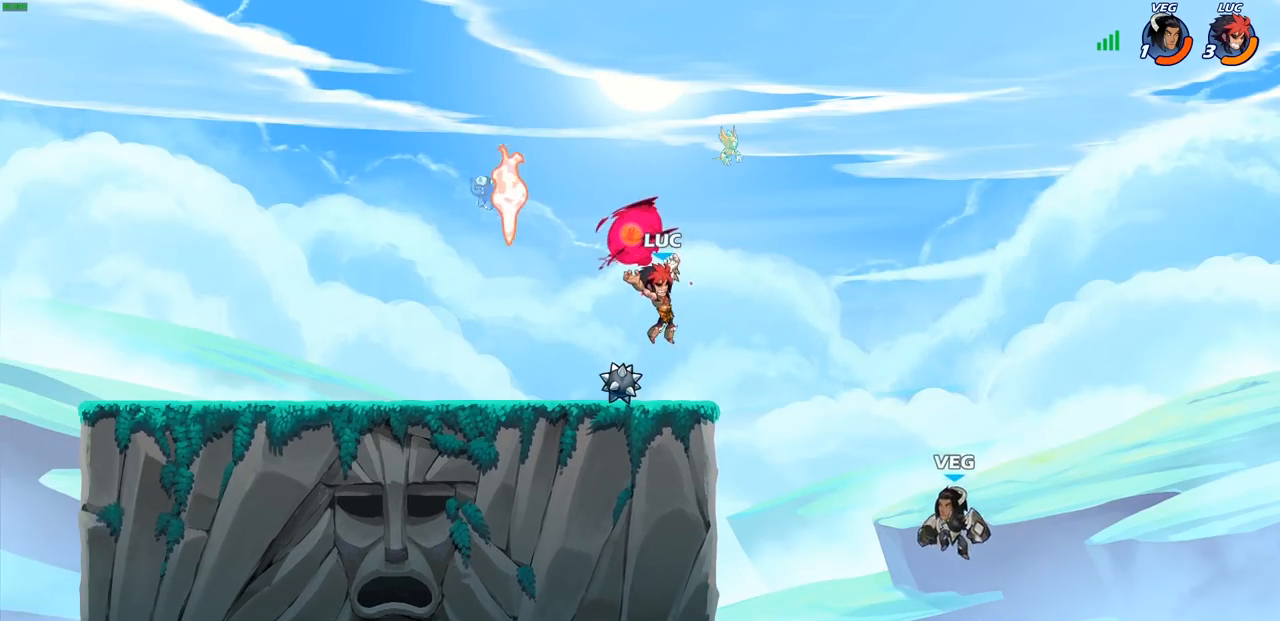
{"buttons": ["CIRCLE"], "left_stick": "down-left", "right_stick": "center", "events": [[417, "left_stick", "down-left"]]}
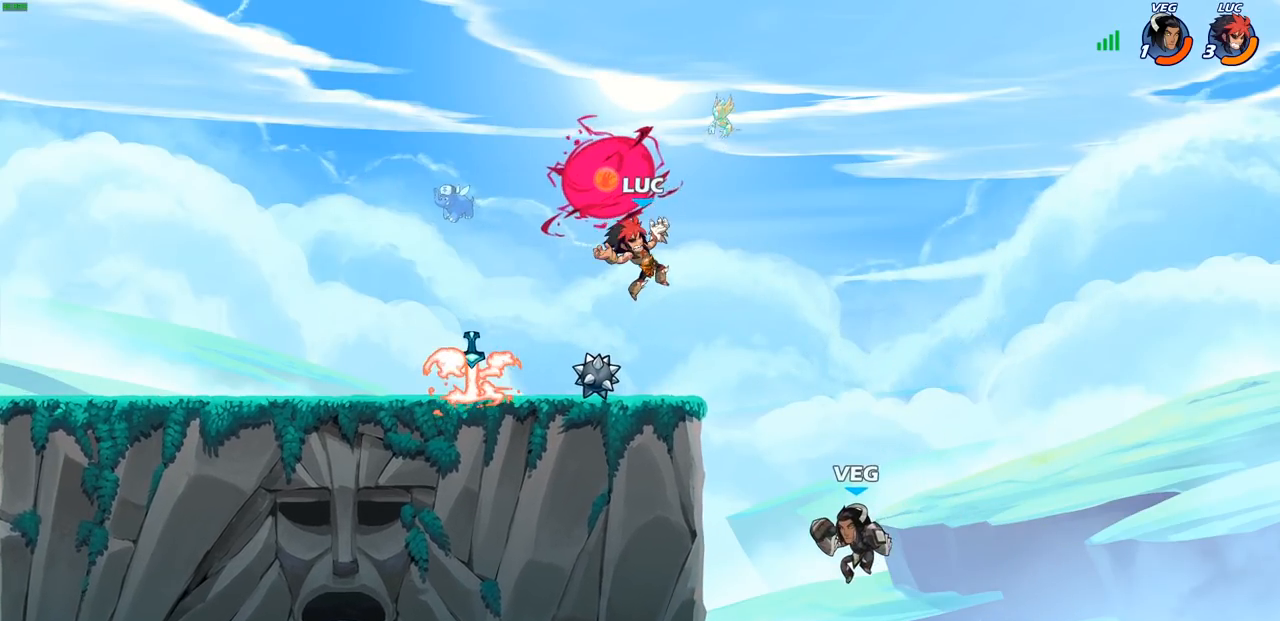
{"buttons": ["CIRCLE"], "left_stick": "down-left", "right_stick": "center", "events": []}
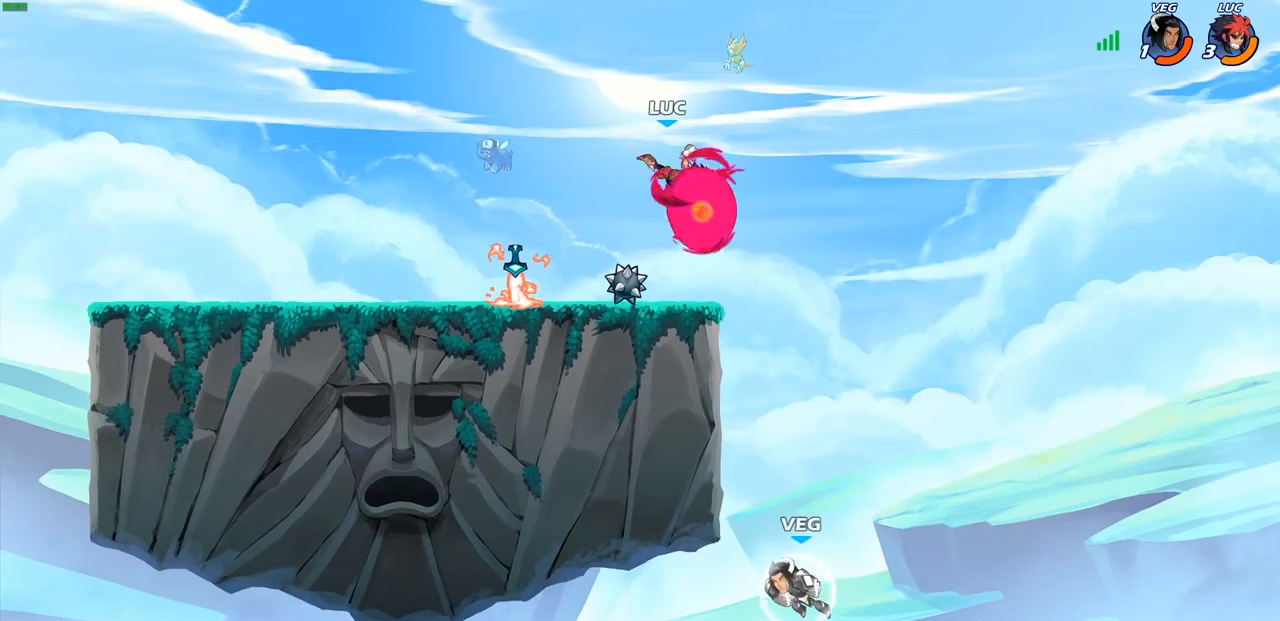
{"buttons": [], "left_stick": "center", "right_stick": "center", "events": [[283, "CIRCLE", "up"], [333, "left_stick", "center"]]}
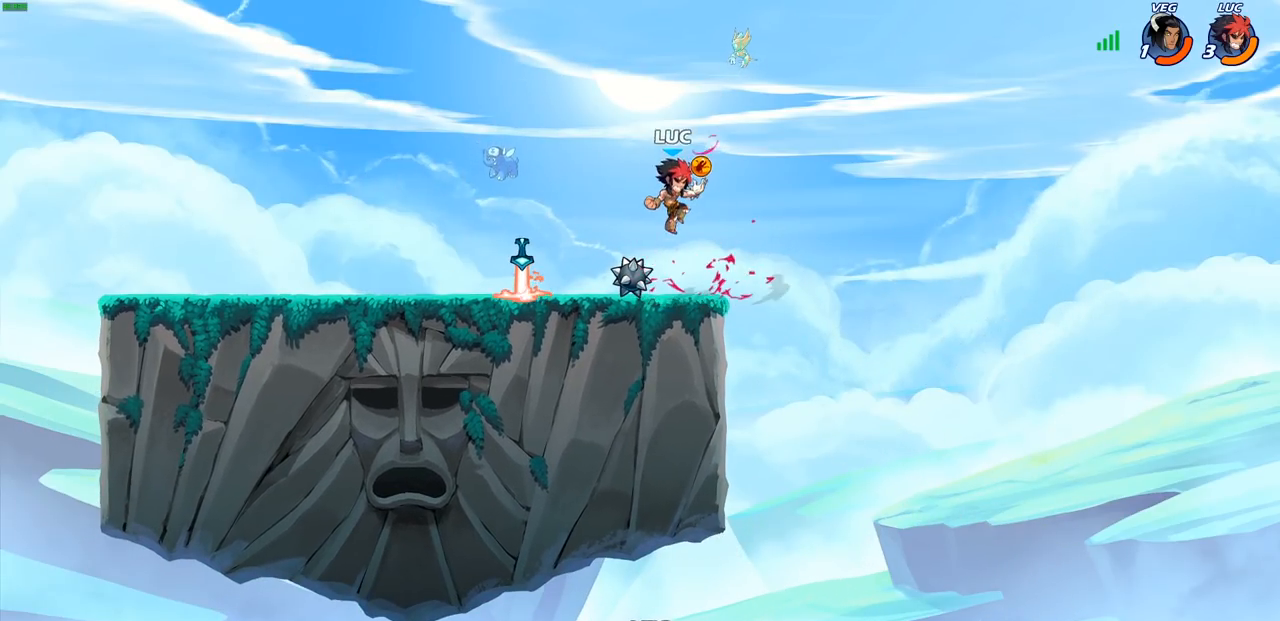
{"buttons": [], "left_stick": "center", "right_stick": "center", "events": []}
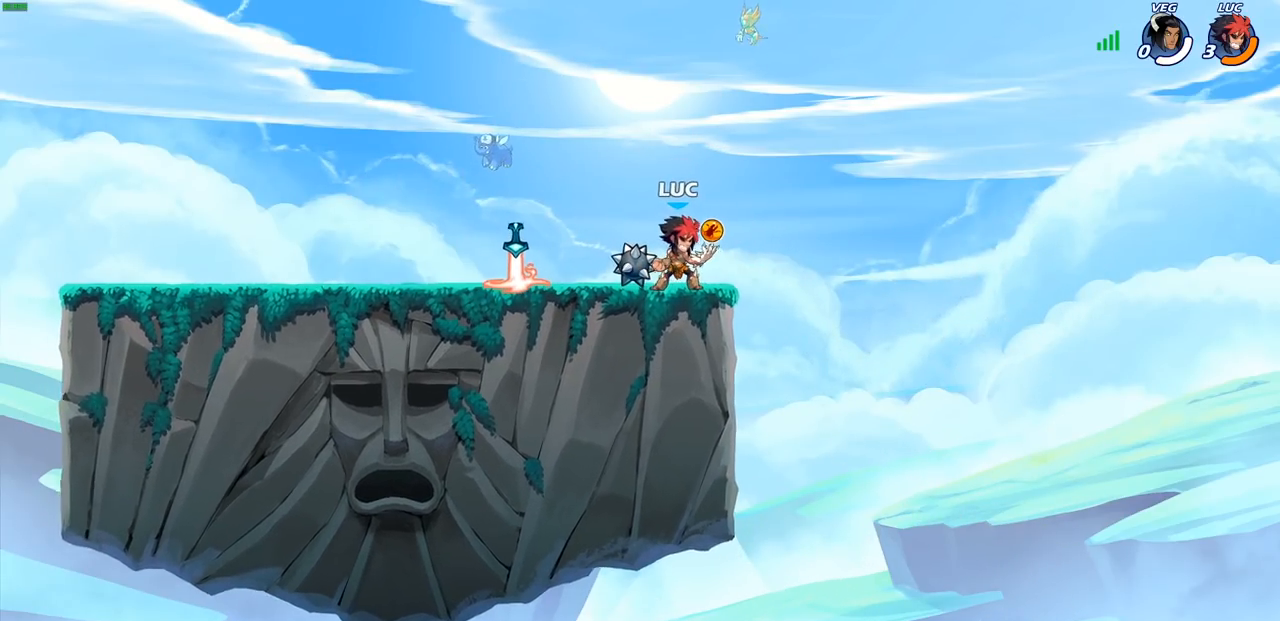
{"buttons": [], "left_stick": "center", "right_stick": "center", "events": []}
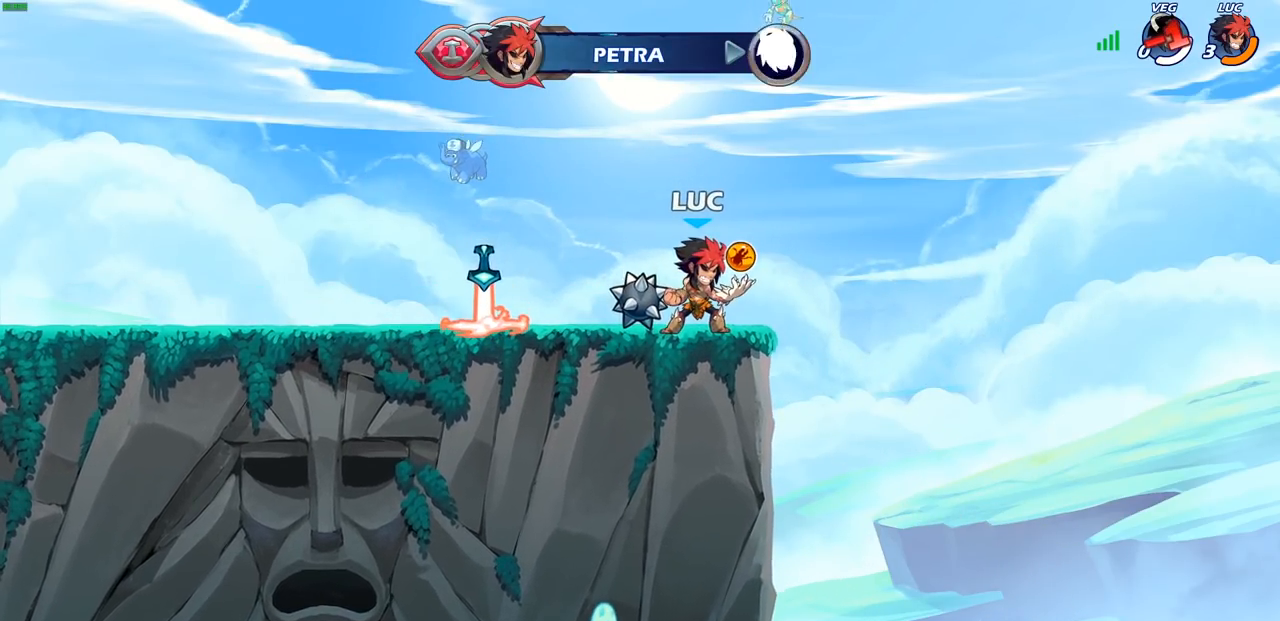
{"buttons": [], "left_stick": "center", "right_stick": "center", "events": []}